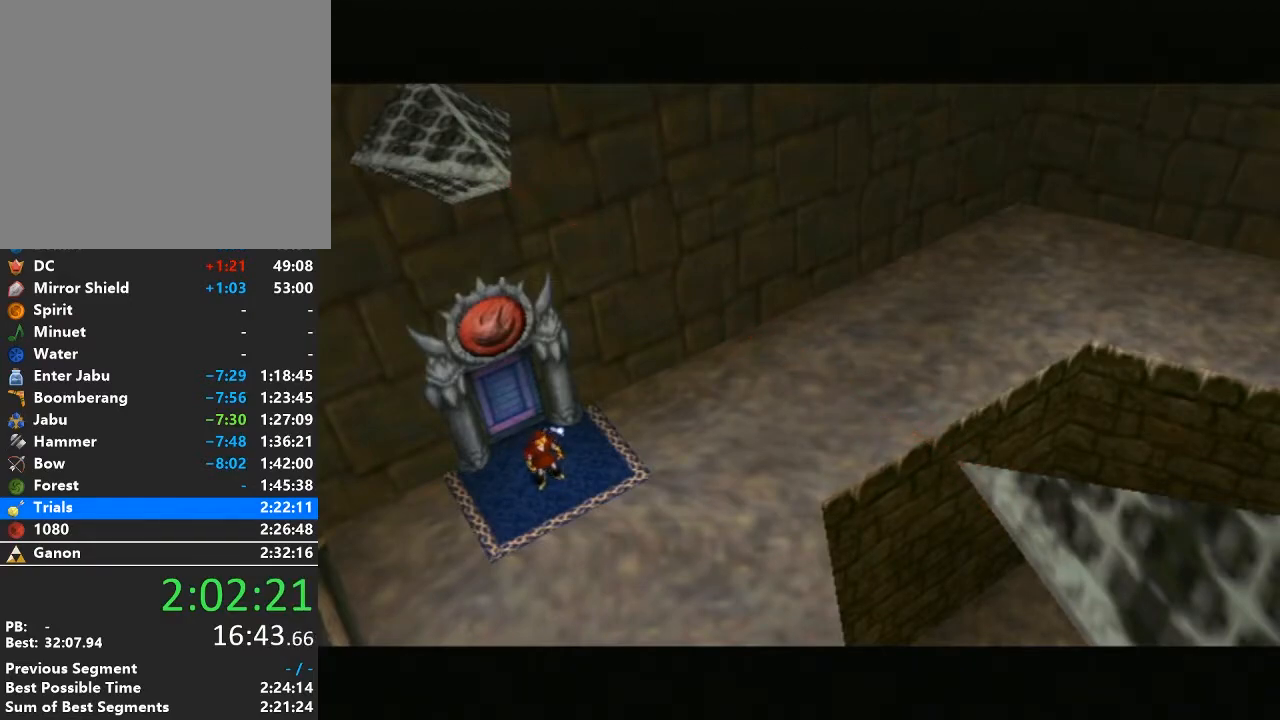
Gameplay with a controller (Nintendo layout); each line is a JSON object with the inputs held at the frame after it. "events" lists button and stick changes between this image and that frame as [ms after this image, input, new state], when the widget could be followed in between. Not read: L3 R3.
{"buttons": [], "left_stick": "up", "right_stick": "center", "events": [[333, "left_stick", "up"]]}
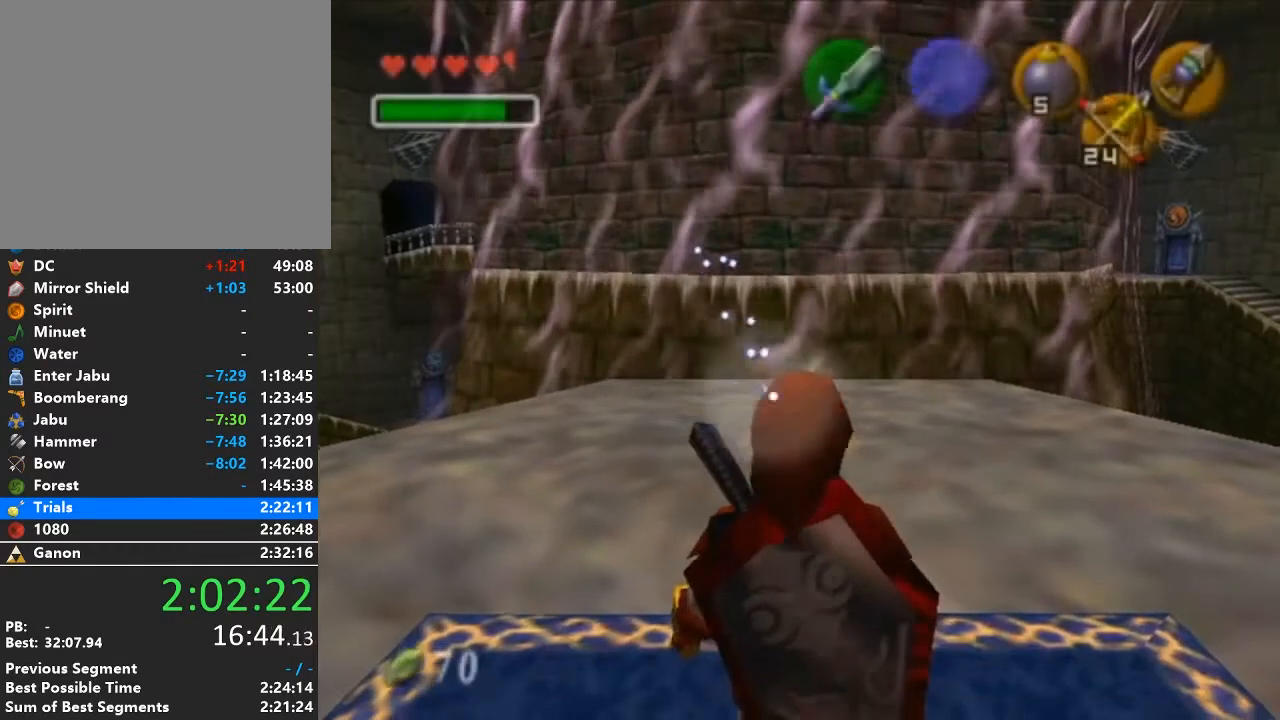
{"buttons": ["A"], "left_stick": "up-right", "right_stick": "center", "events": [[183, "left_stick", "up-right"], [483, "A", "down"]]}
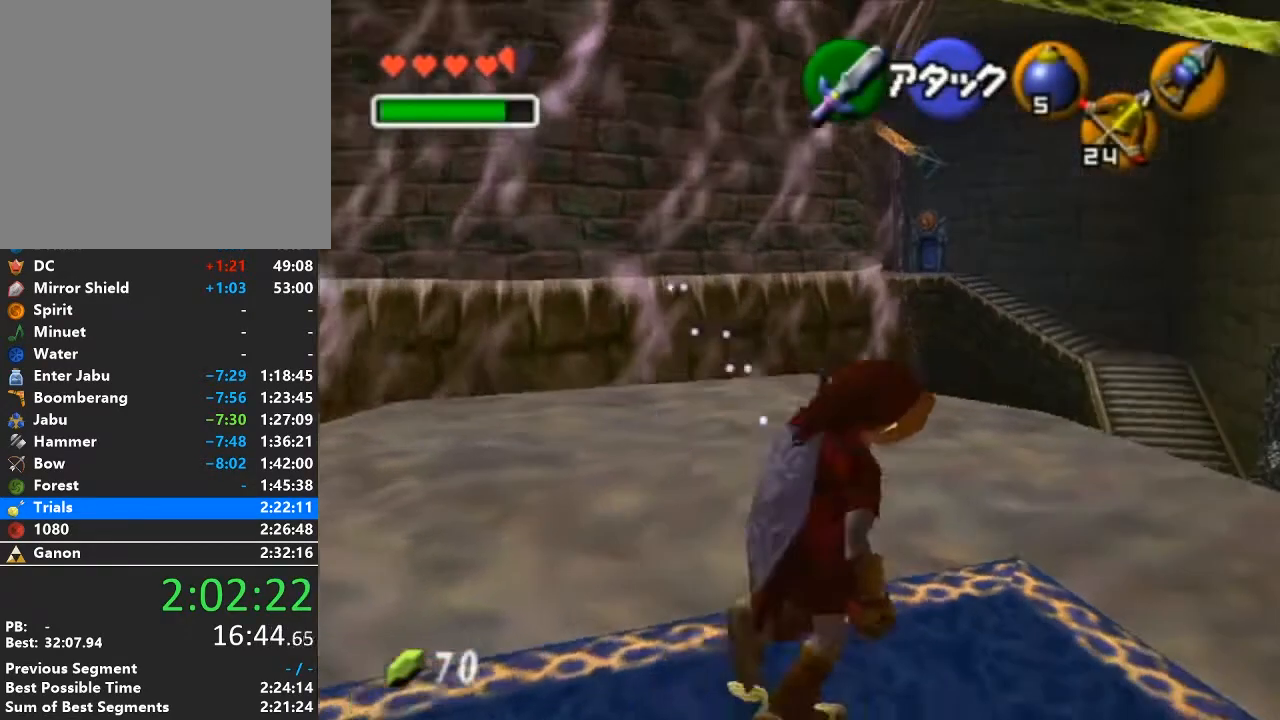
{"buttons": [], "left_stick": "up", "right_stick": "center", "events": [[50, "L1", "down"], [150, "A", "up"], [150, "left_stick", "up"], [183, "L1", "up"]]}
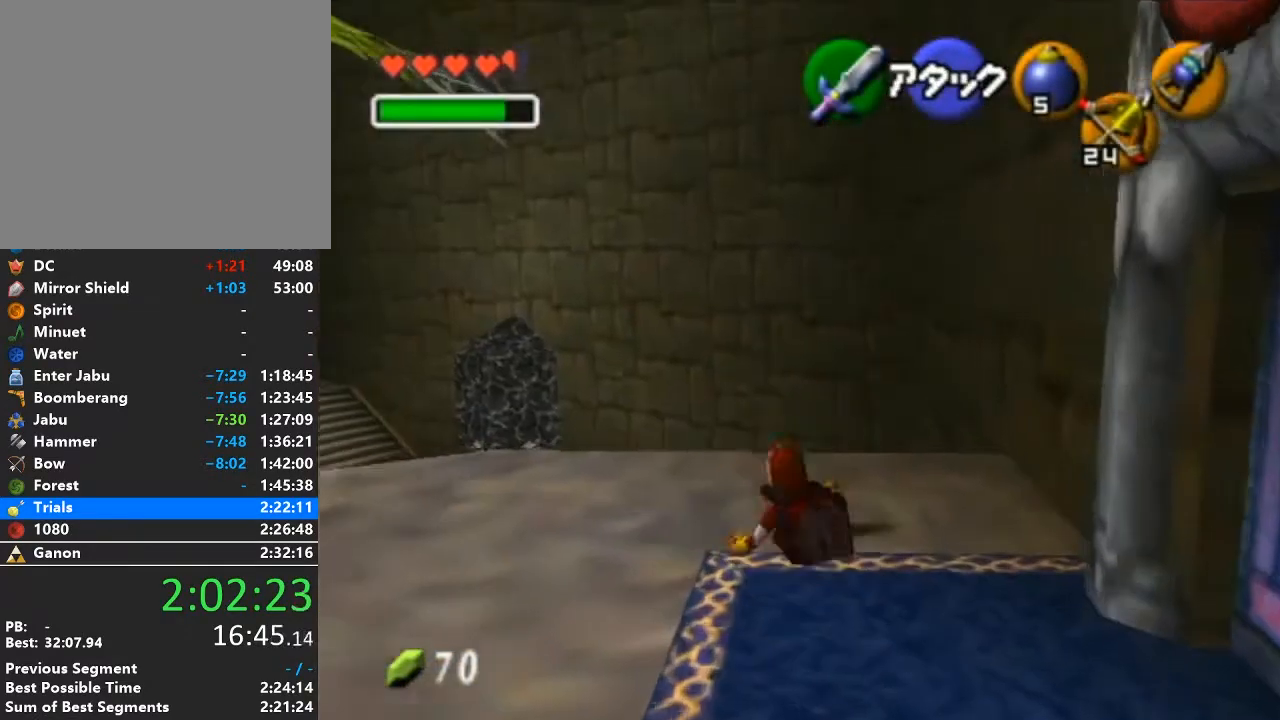
{"buttons": [], "left_stick": "up", "right_stick": "center", "events": [[267, "A", "down"], [433, "A", "up"]]}
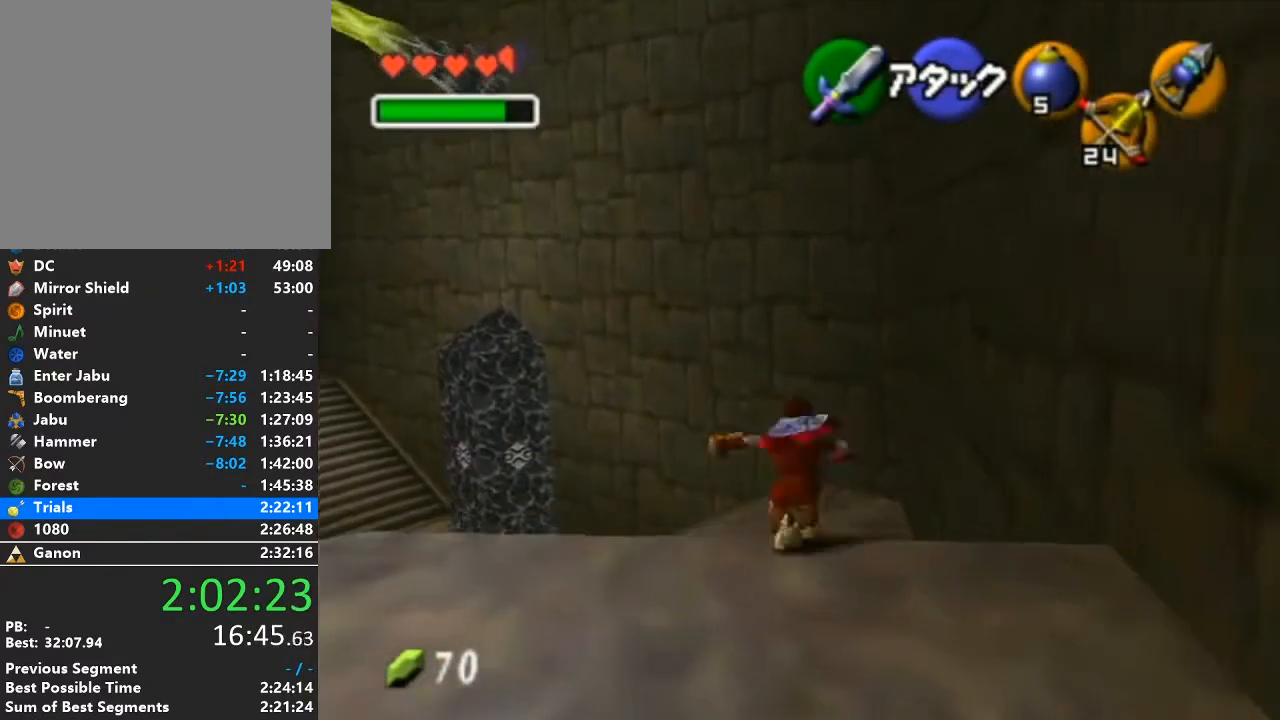
{"buttons": [], "left_stick": "center", "right_stick": "center", "events": [[17, "START", "down"], [183, "START", "up"], [467, "left_stick", "center"]]}
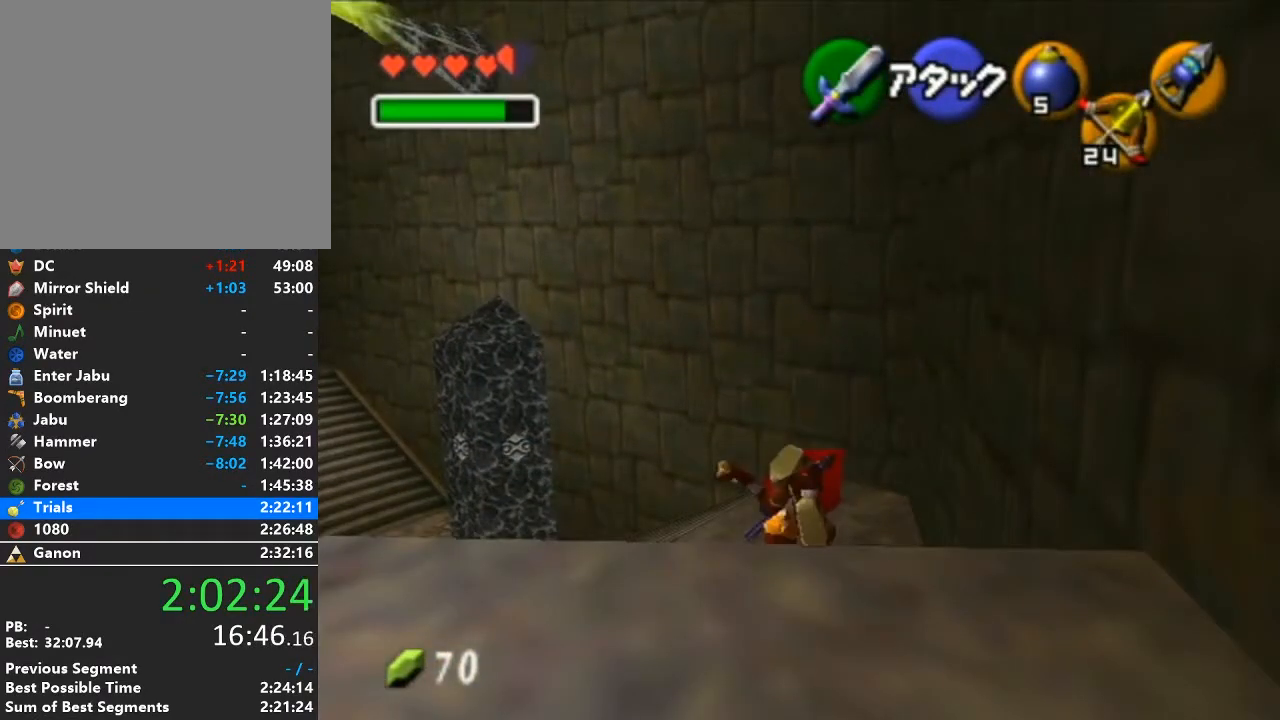
{"buttons": [], "left_stick": "center", "right_stick": "center", "events": []}
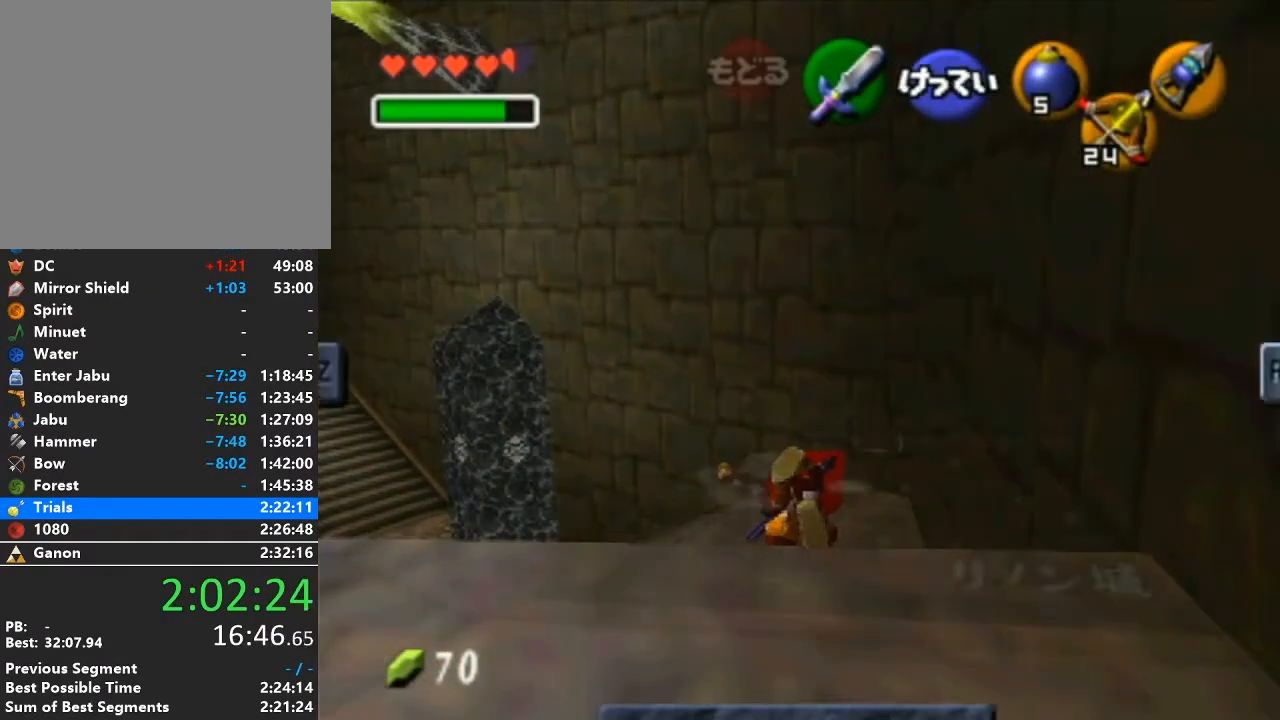
{"buttons": [], "left_stick": "center", "right_stick": "center", "events": []}
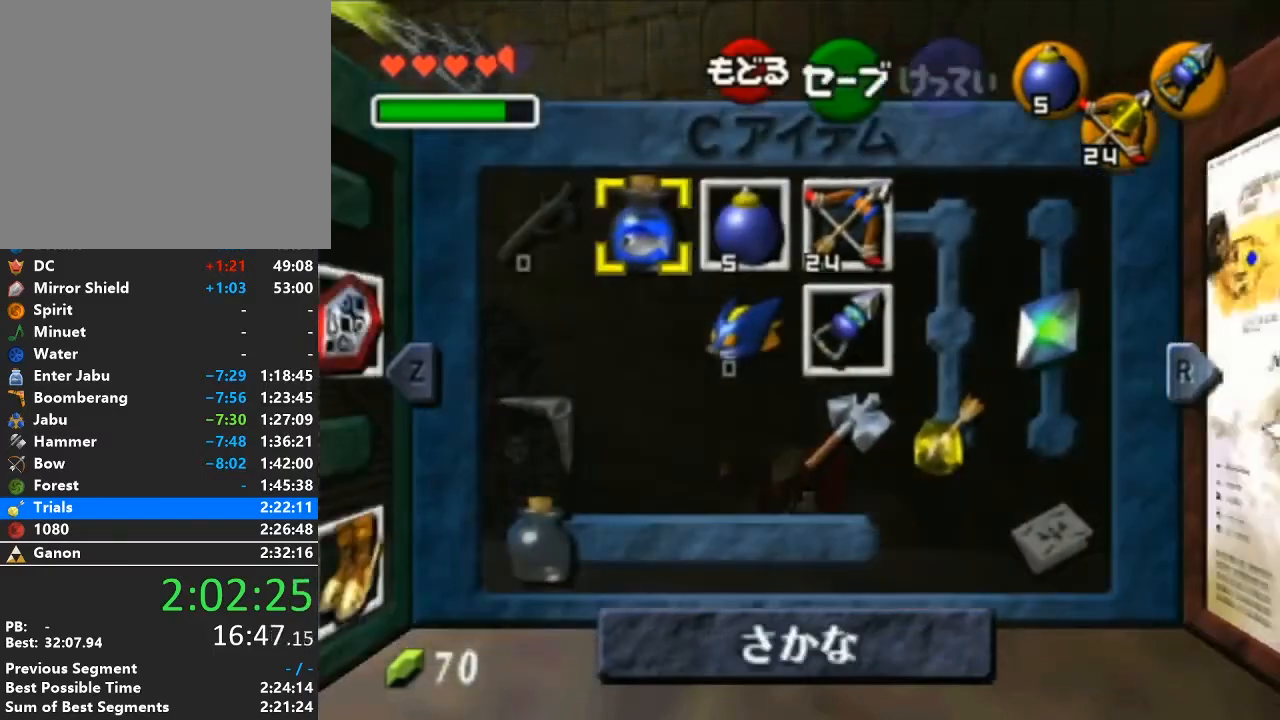
{"buttons": ["Y"], "left_stick": "center", "right_stick": "center", "events": [[483, "Y", "down"]]}
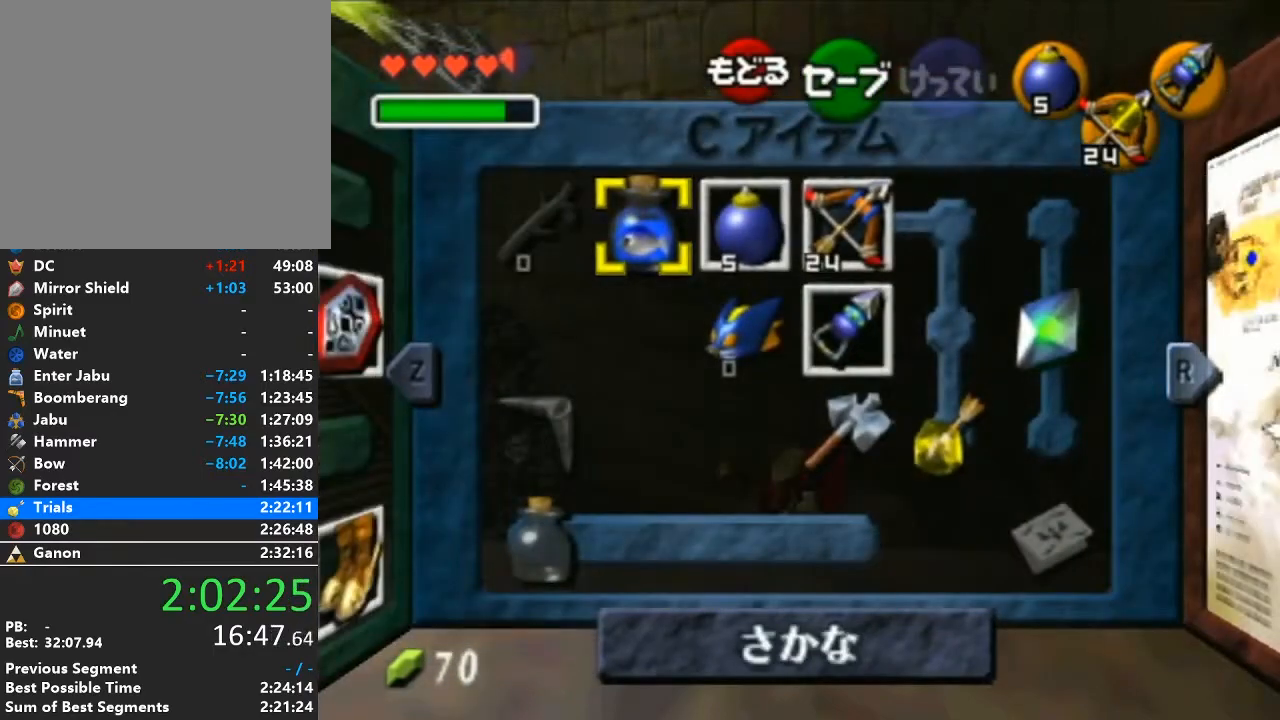
{"buttons": [], "left_stick": "center", "right_stick": "center", "events": [[50, "Y", "up"], [333, "L1", "down"], [483, "L1", "up"]]}
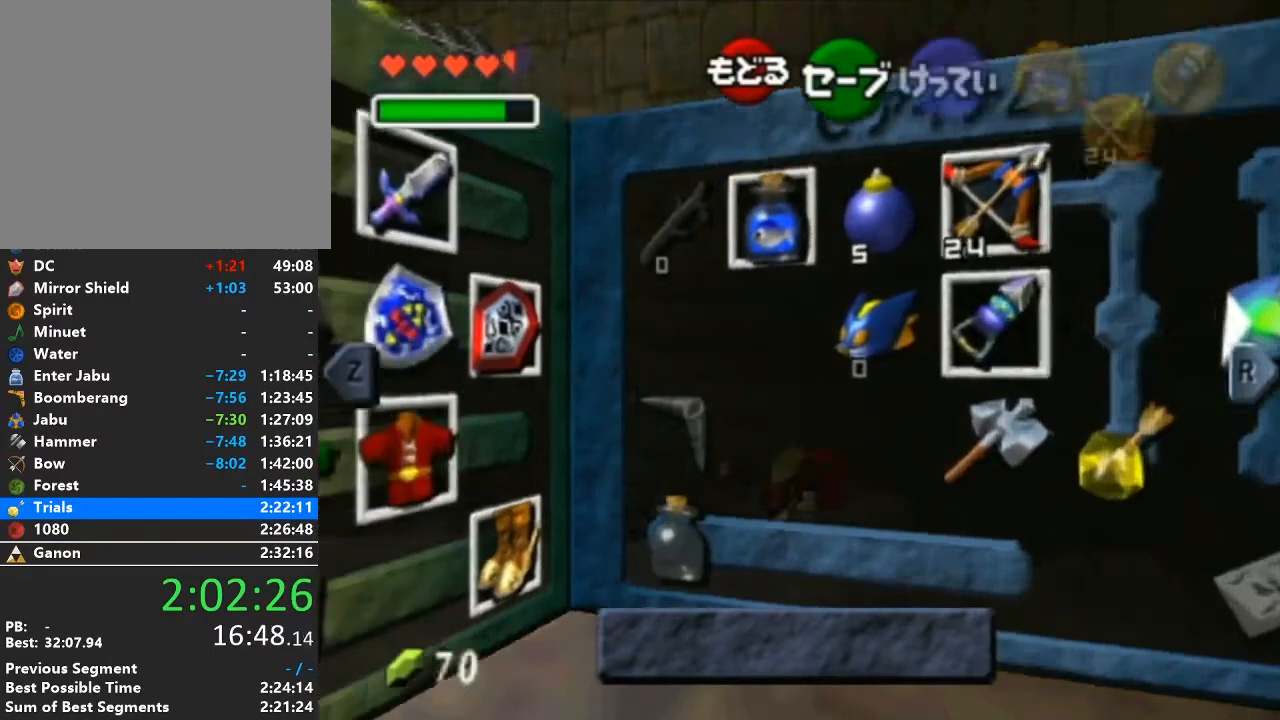
{"buttons": [], "left_stick": "down", "right_stick": "center", "events": [[333, "left_stick", "left"], [467, "left_stick", "down"]]}
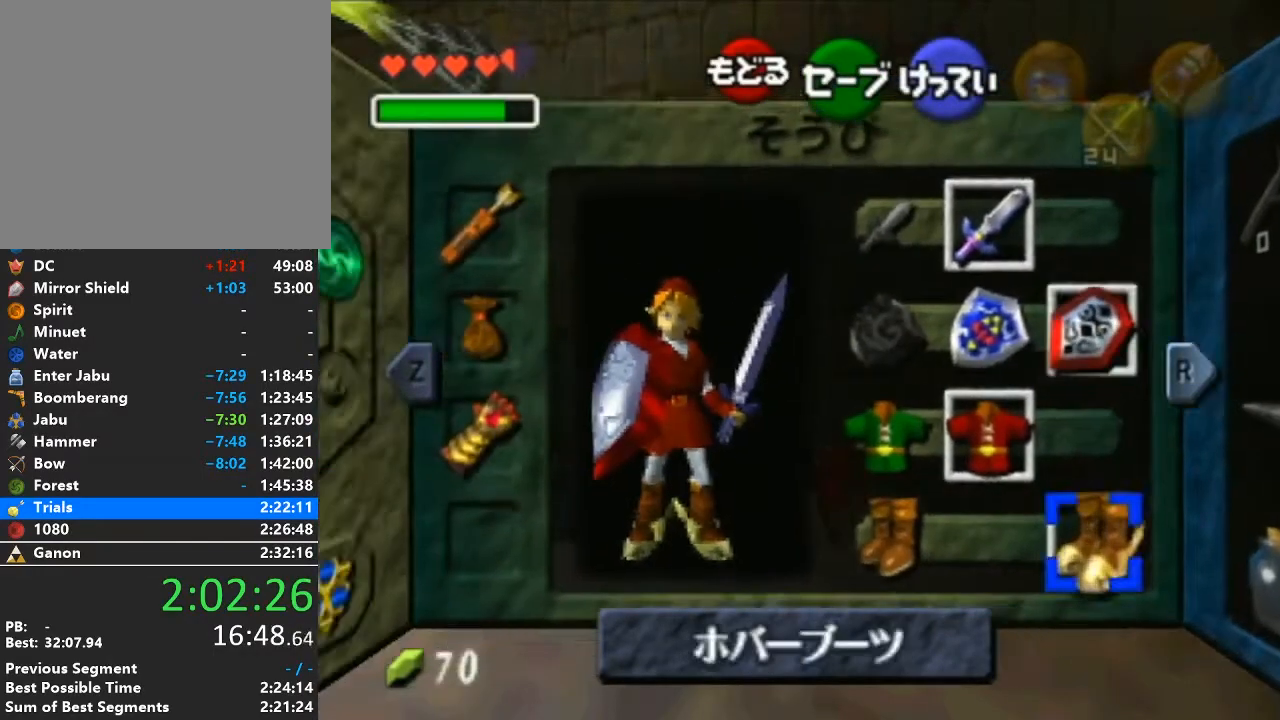
{"buttons": ["START"], "left_stick": "center", "right_stick": "center", "events": [[50, "left_stick", "left"], [117, "A", "down"], [183, "left_stick", "center"], [267, "A", "up"], [483, "START", "down"]]}
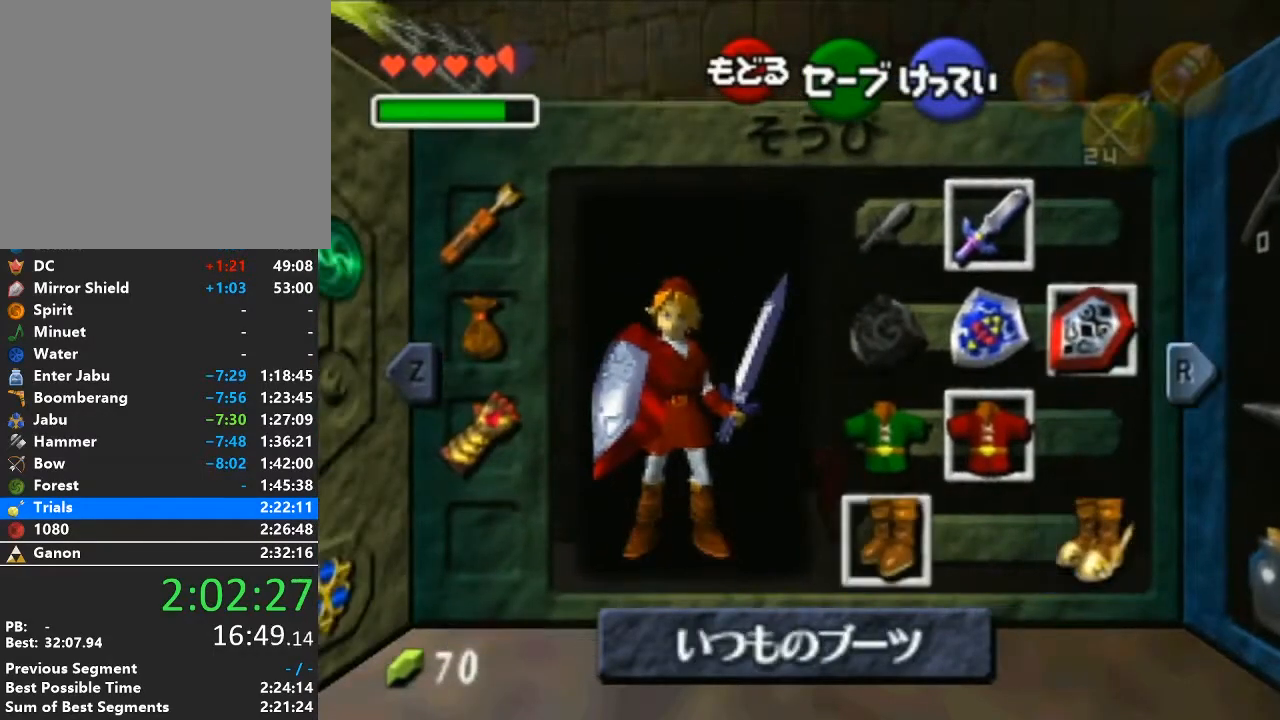
{"buttons": [], "left_stick": "up", "right_stick": "center", "events": [[83, "left_stick", "up"], [117, "START", "up"]]}
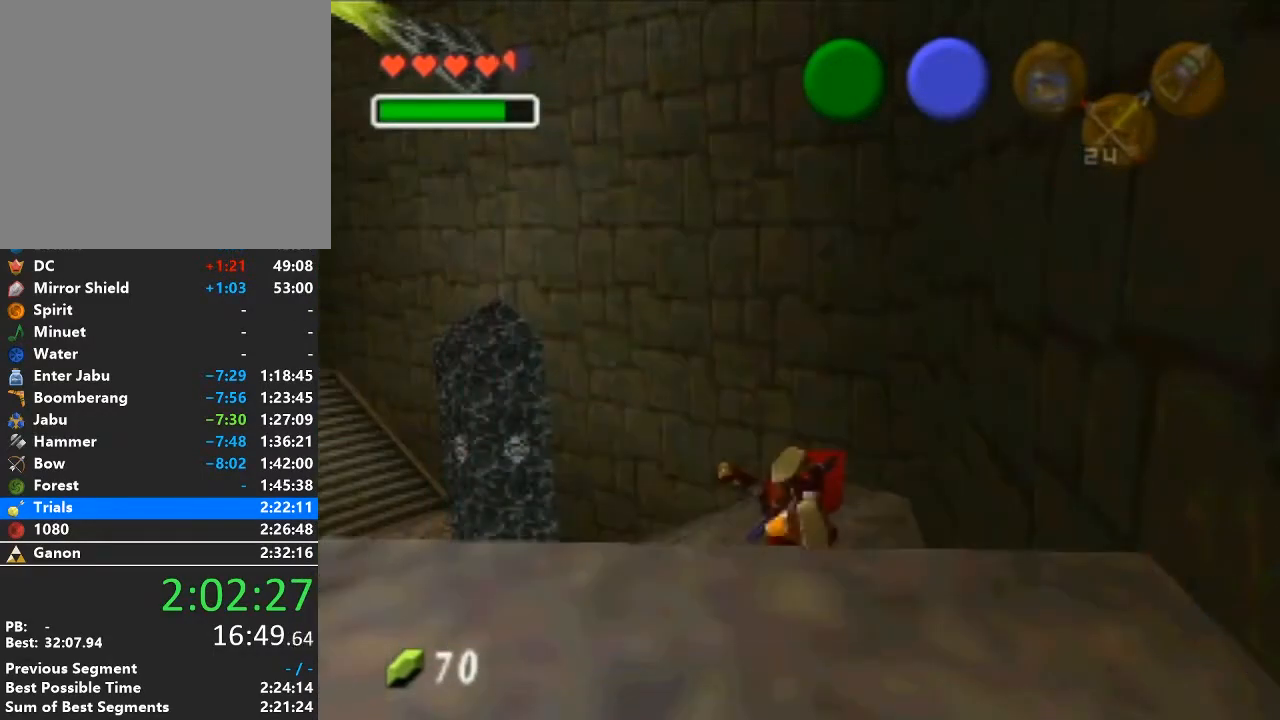
{"buttons": [], "left_stick": "up", "right_stick": "center", "events": []}
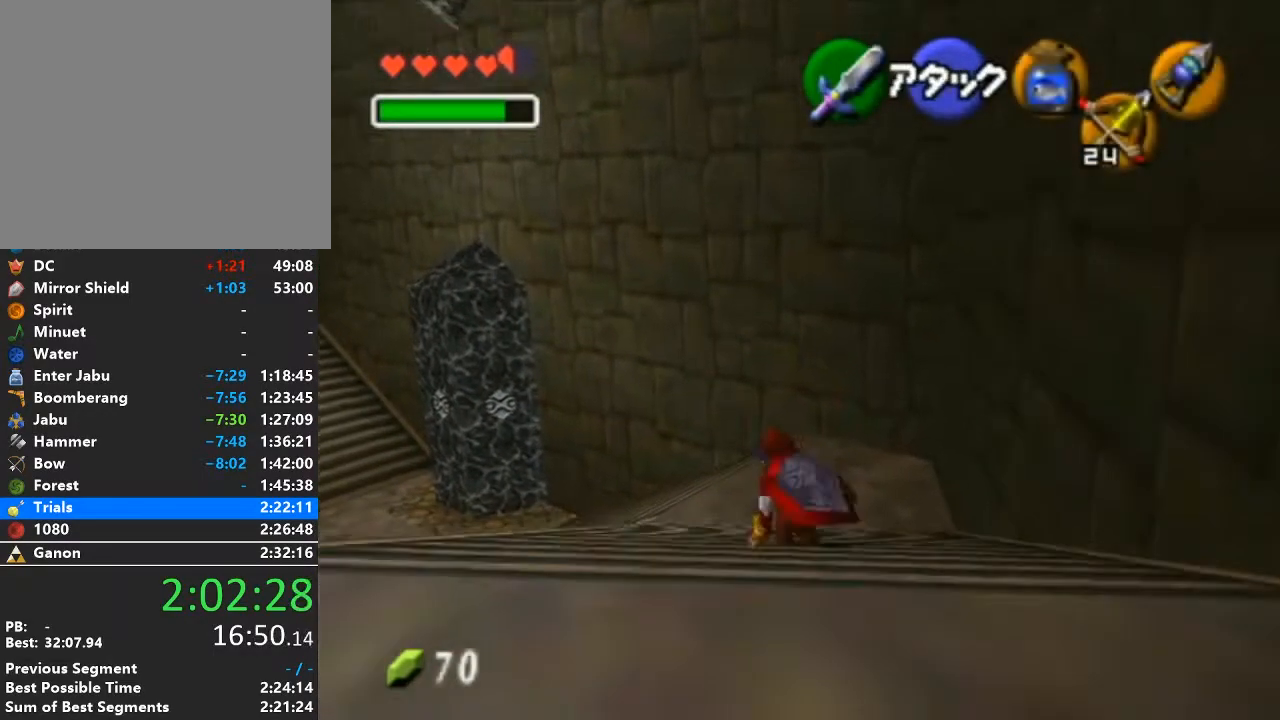
{"buttons": [], "left_stick": "up", "right_stick": "center", "events": [[83, "A", "down"], [333, "A", "up"]]}
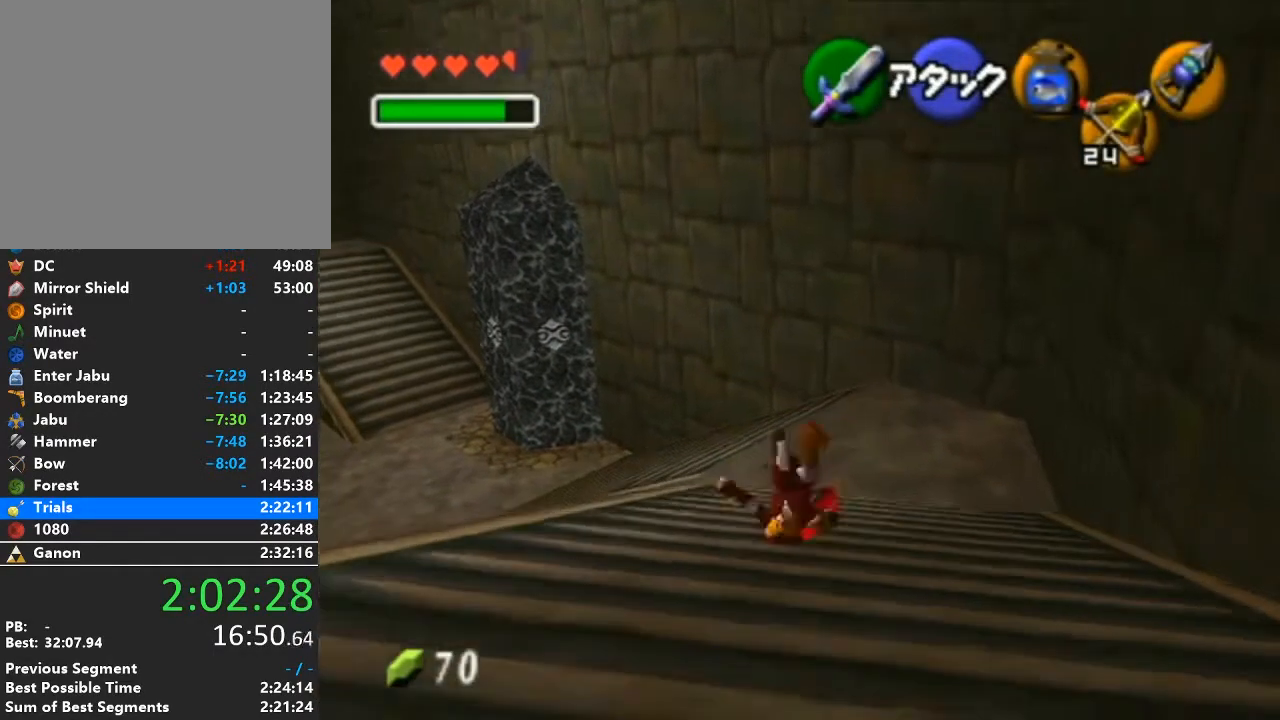
{"buttons": ["A"], "left_stick": "up", "right_stick": "center", "events": [[400, "A", "down"]]}
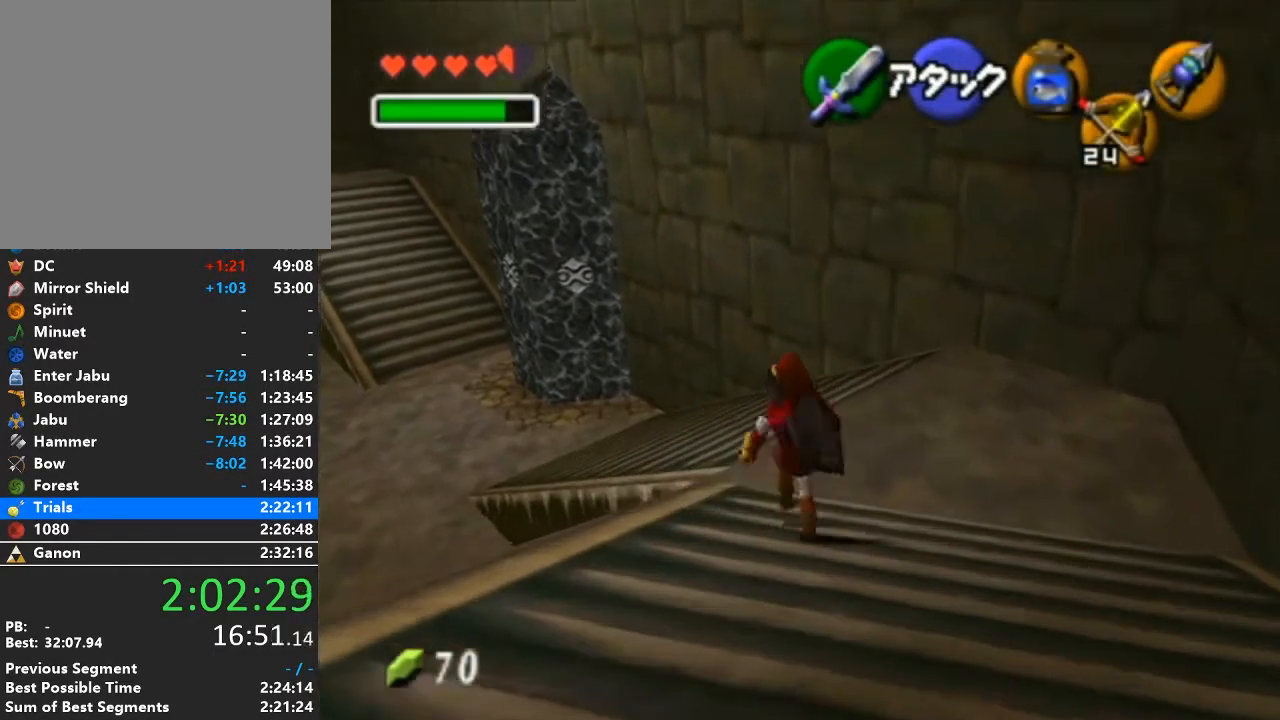
{"buttons": [], "left_stick": "up", "right_stick": "center", "events": [[150, "A", "up"]]}
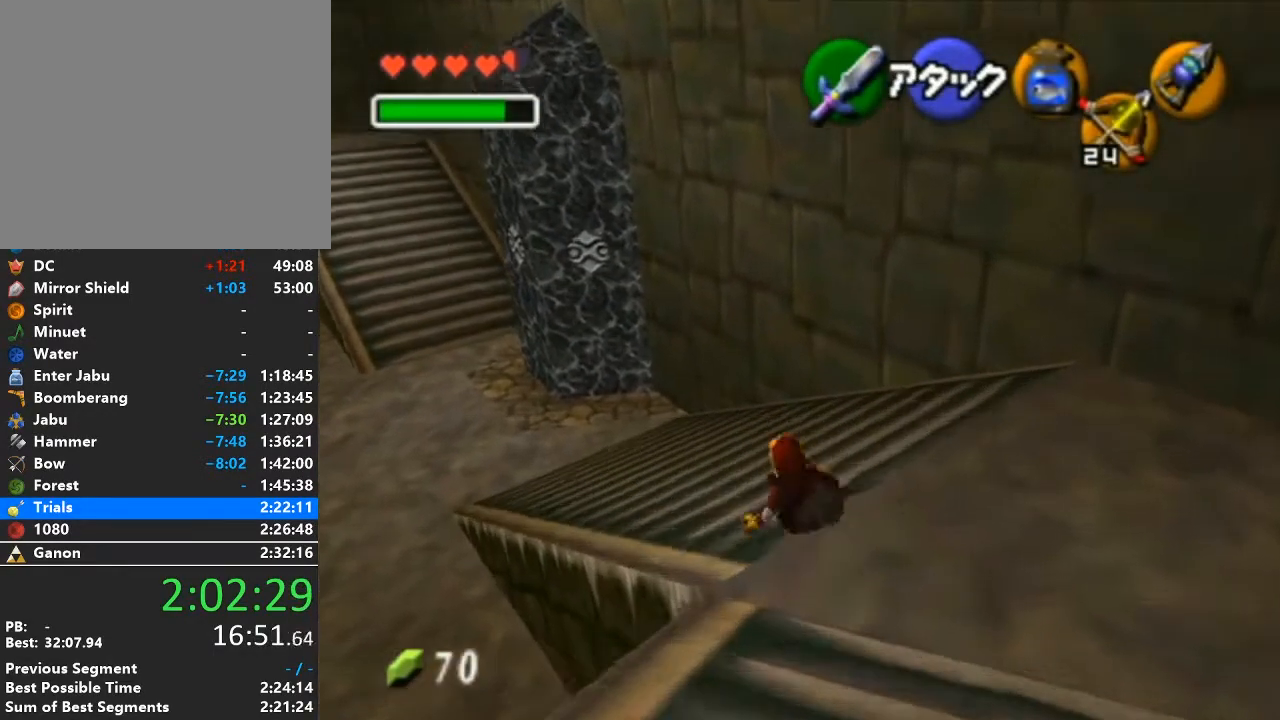
{"buttons": [], "left_stick": "up-left", "right_stick": "center", "events": [[17, "left_stick", "up-left"], [200, "A", "down"], [467, "A", "up"]]}
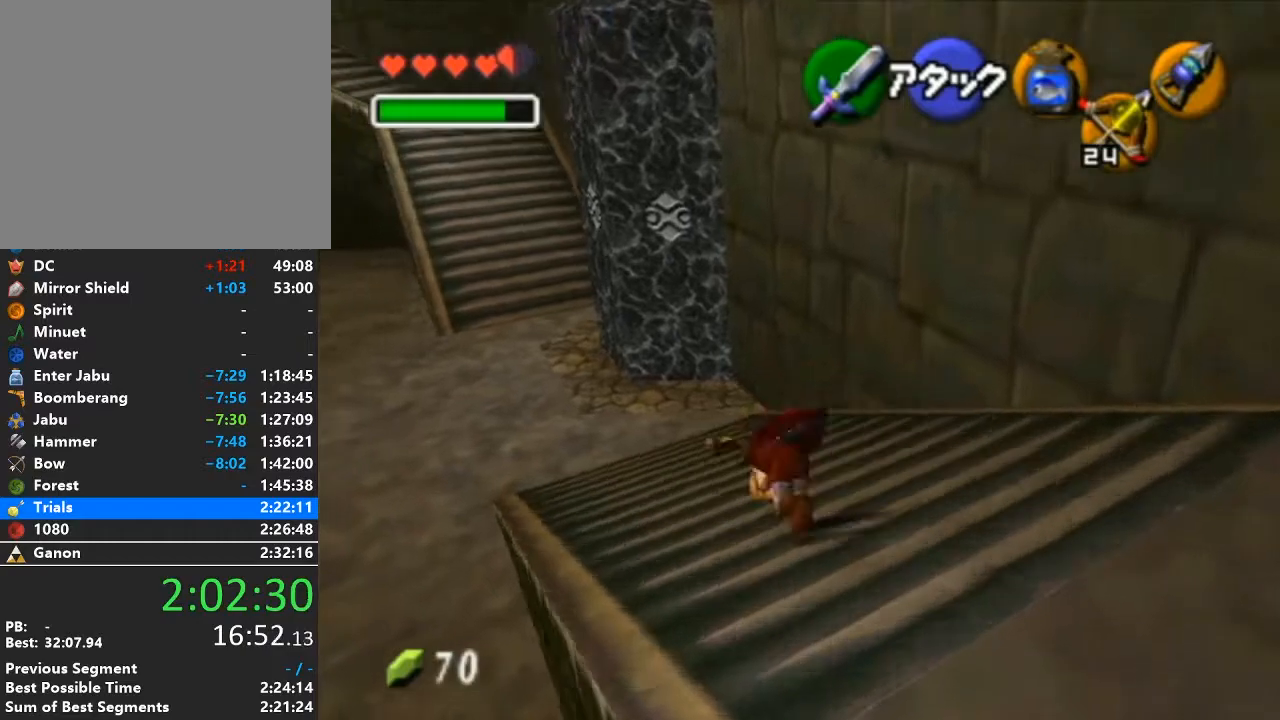
{"buttons": ["A"], "left_stick": "up", "right_stick": "center", "events": [[400, "left_stick", "up"], [483, "A", "down"]]}
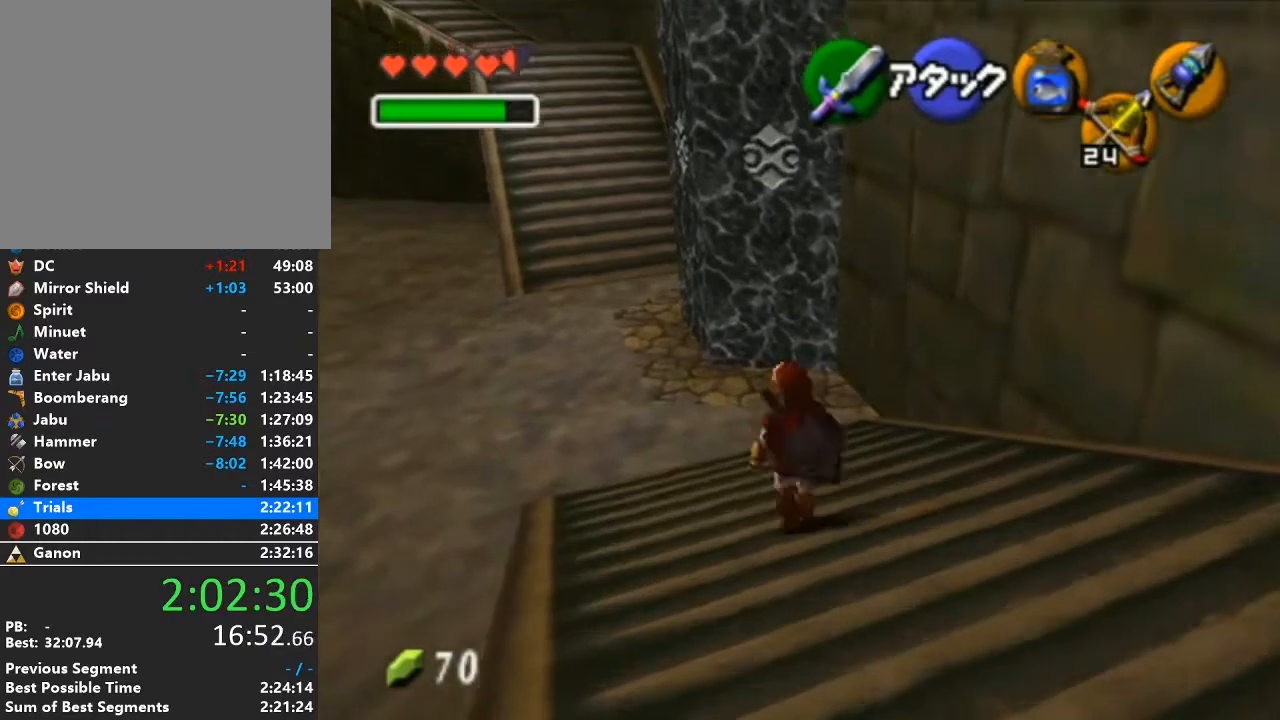
{"buttons": [], "left_stick": "up", "right_stick": "center", "events": [[267, "A", "up"]]}
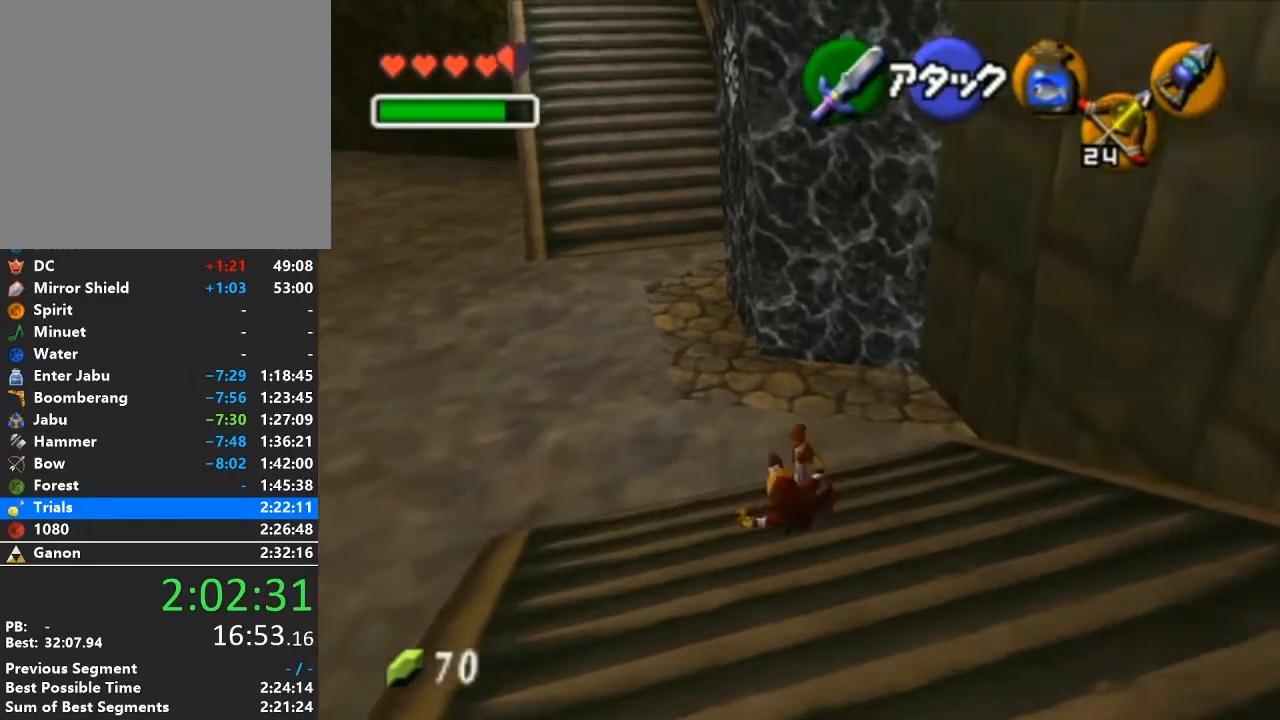
{"buttons": [], "left_stick": "up", "right_stick": "center", "events": []}
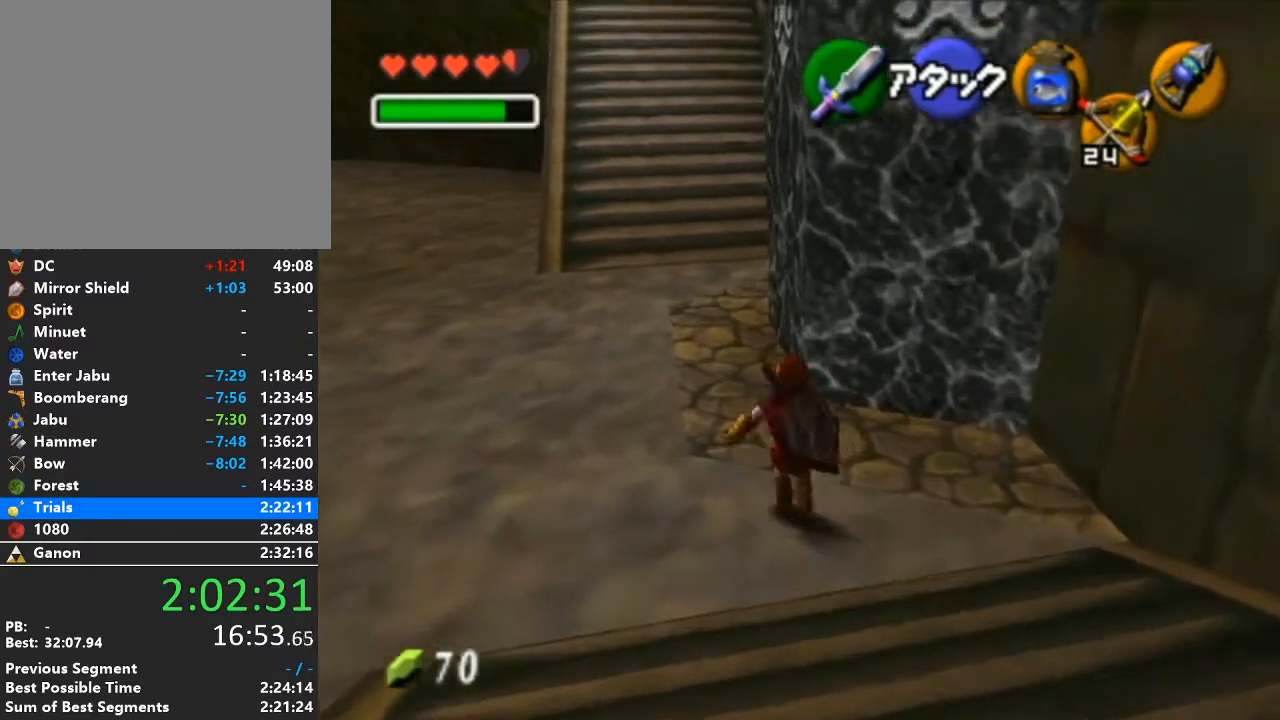
{"buttons": ["A"], "left_stick": "center", "right_stick": "center", "events": [[233, "left_stick", "up-right"], [333, "A", "down"], [367, "left_stick", "center"], [400, "A", "up"], [483, "A", "down"]]}
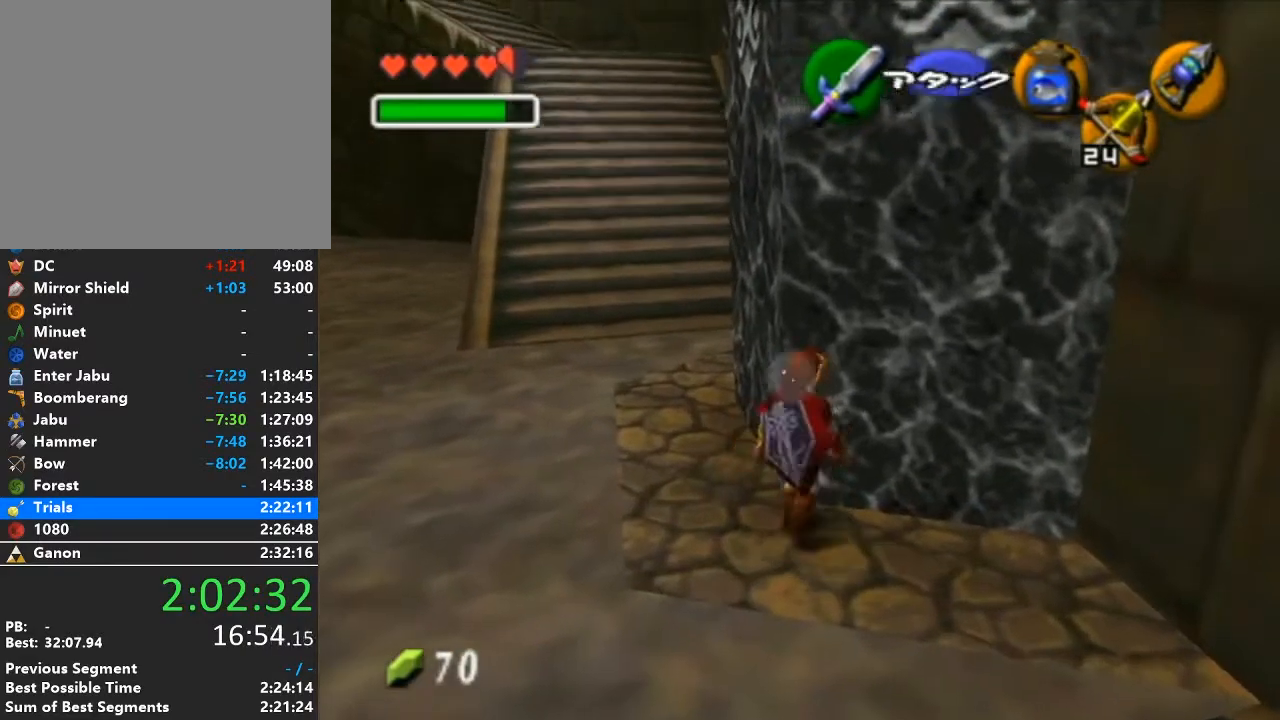
{"buttons": [], "left_stick": "center", "right_stick": "center", "events": [[17, "A", "up"], [117, "A", "down"], [183, "A", "up"]]}
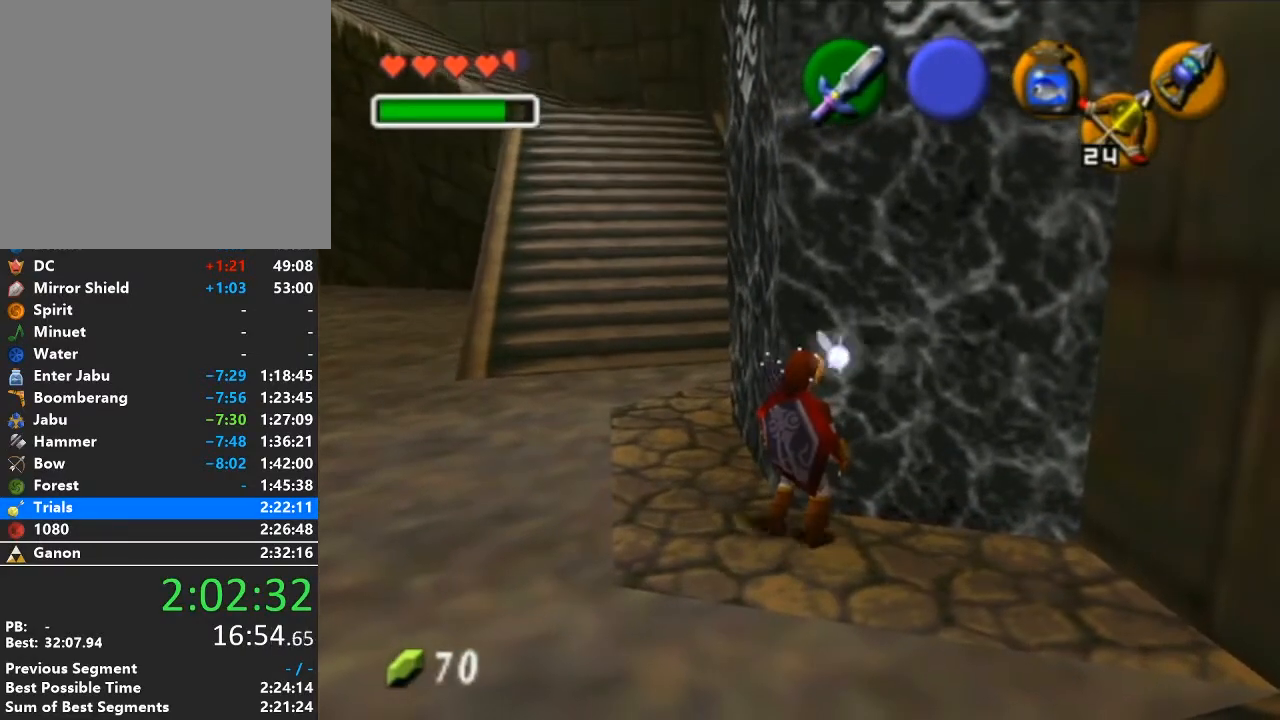
{"buttons": [], "left_stick": "up-right", "right_stick": "center", "events": [[83, "left_stick", "left"], [300, "left_stick", "up"], [367, "left_stick", "up-right"]]}
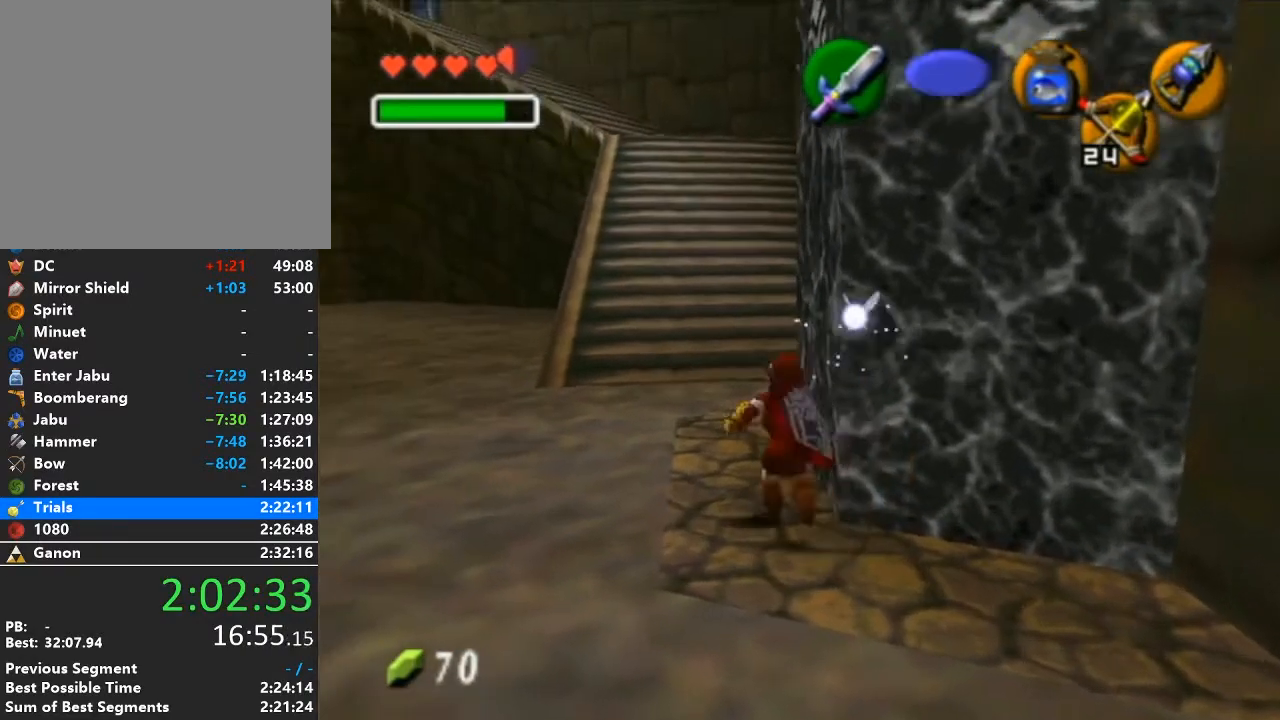
{"buttons": [], "left_stick": "center", "right_stick": "center", "events": [[83, "A", "down"], [117, "left_stick", "center"], [150, "A", "up"], [233, "A", "down"], [267, "A", "up"], [367, "A", "down"], [433, "A", "up"]]}